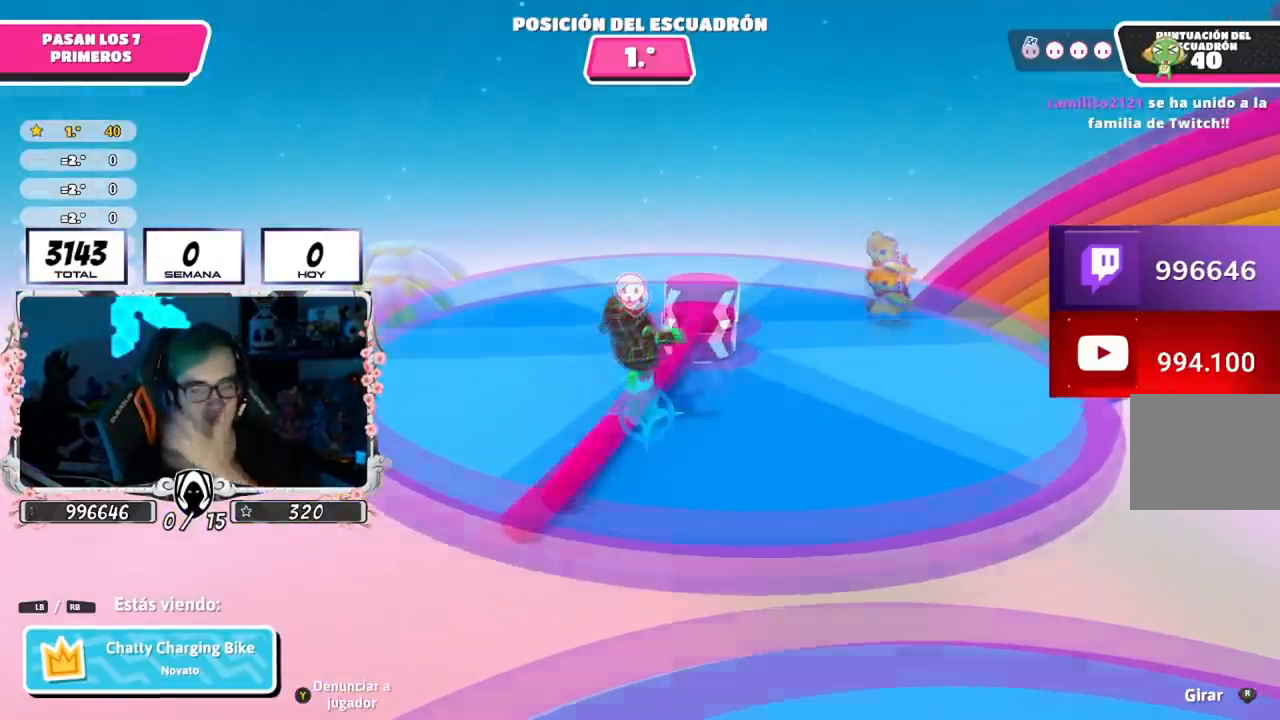
Gameplay with a controller (PlayStation layout); each line is a JSON object with the inputs held at the frame after it. "events" lists button and stick changes between this image and that frame as [ms after this image, input, new state], when the widget could be followed in between.
{"buttons": [], "left_stick": "center", "right_stick": "center", "events": [[334, "right_stick", "right"], [484, "right_stick", "center"]]}
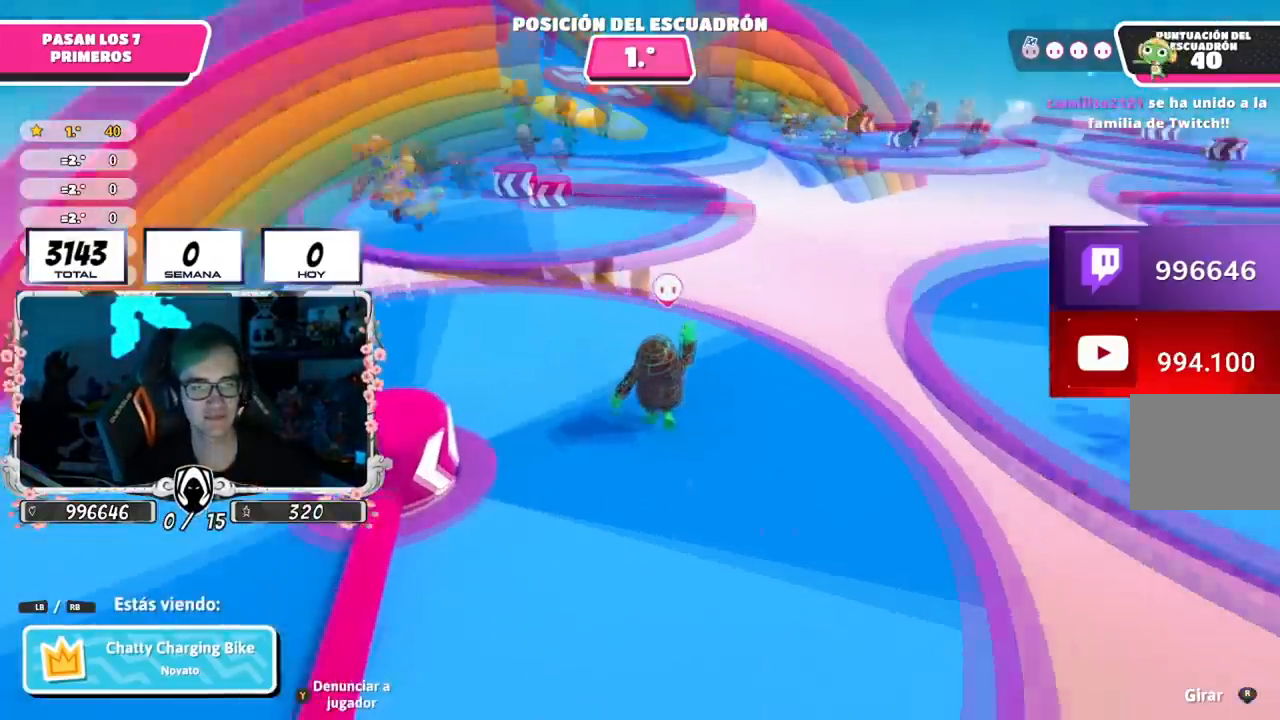
{"buttons": [], "left_stick": "center", "right_stick": "center", "events": []}
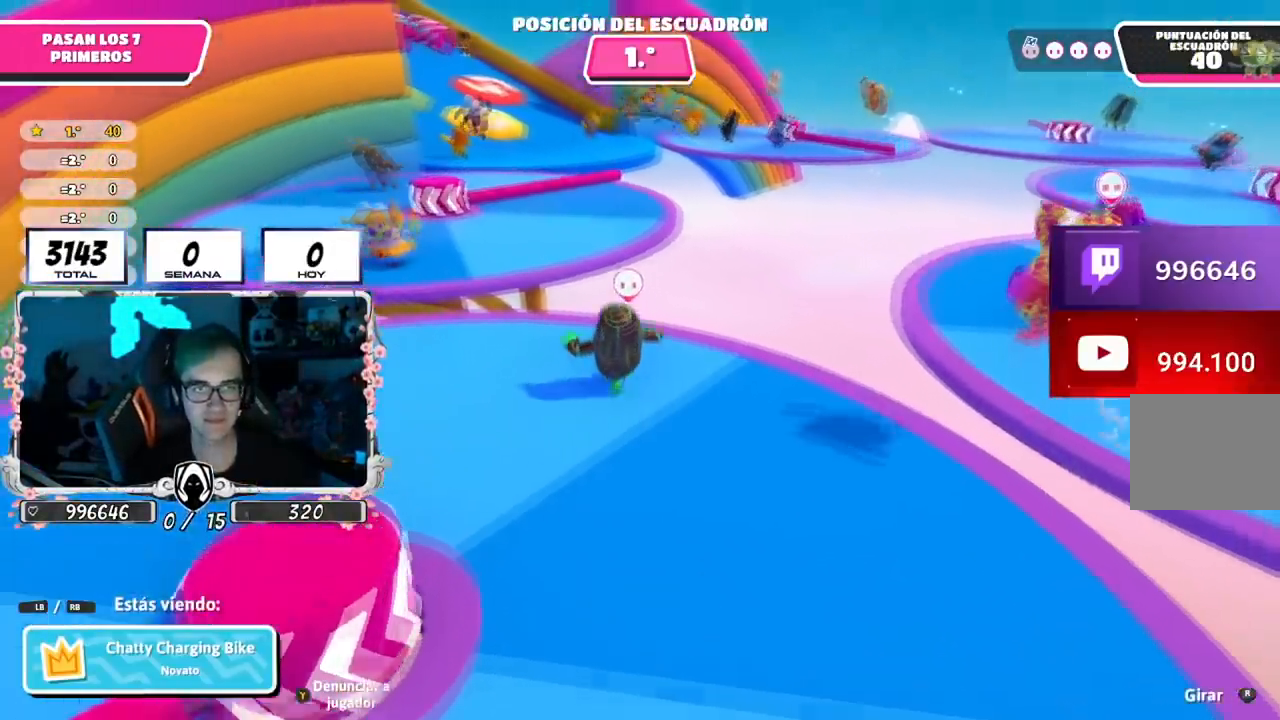
{"buttons": [], "left_stick": "center", "right_stick": "center", "events": []}
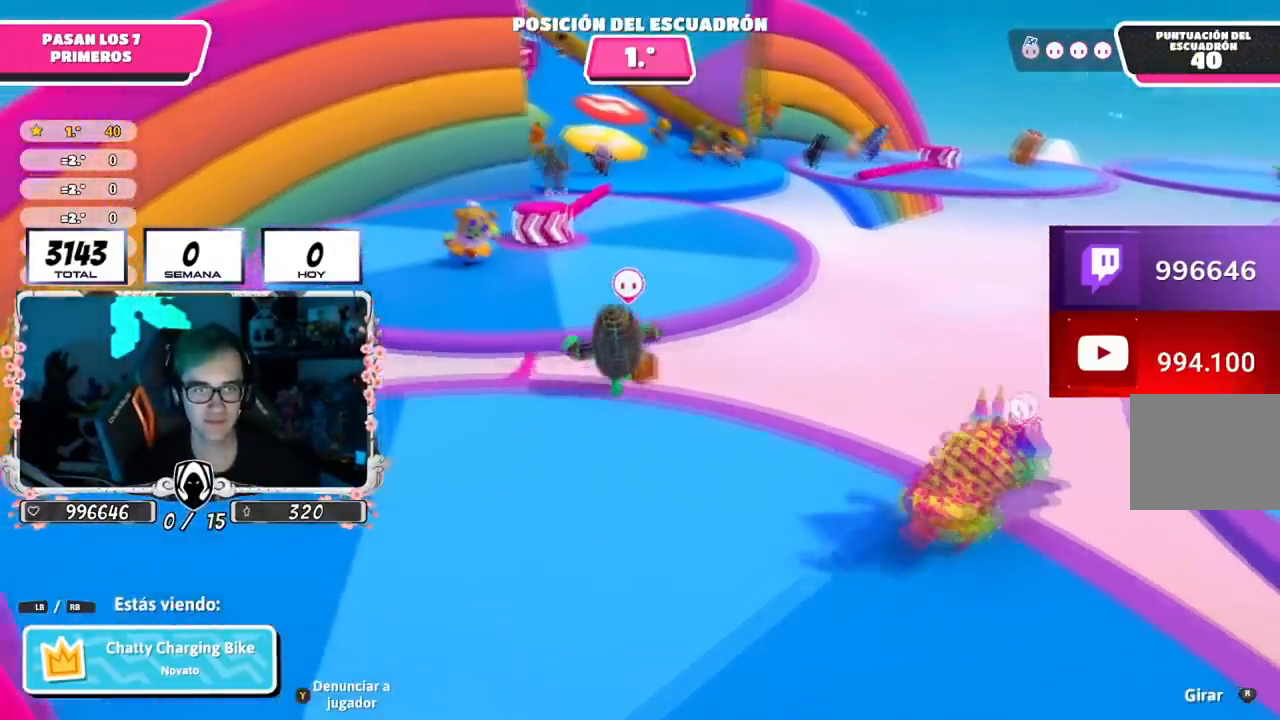
{"buttons": [], "left_stick": "center", "right_stick": "left", "events": [[434, "right_stick", "left"]]}
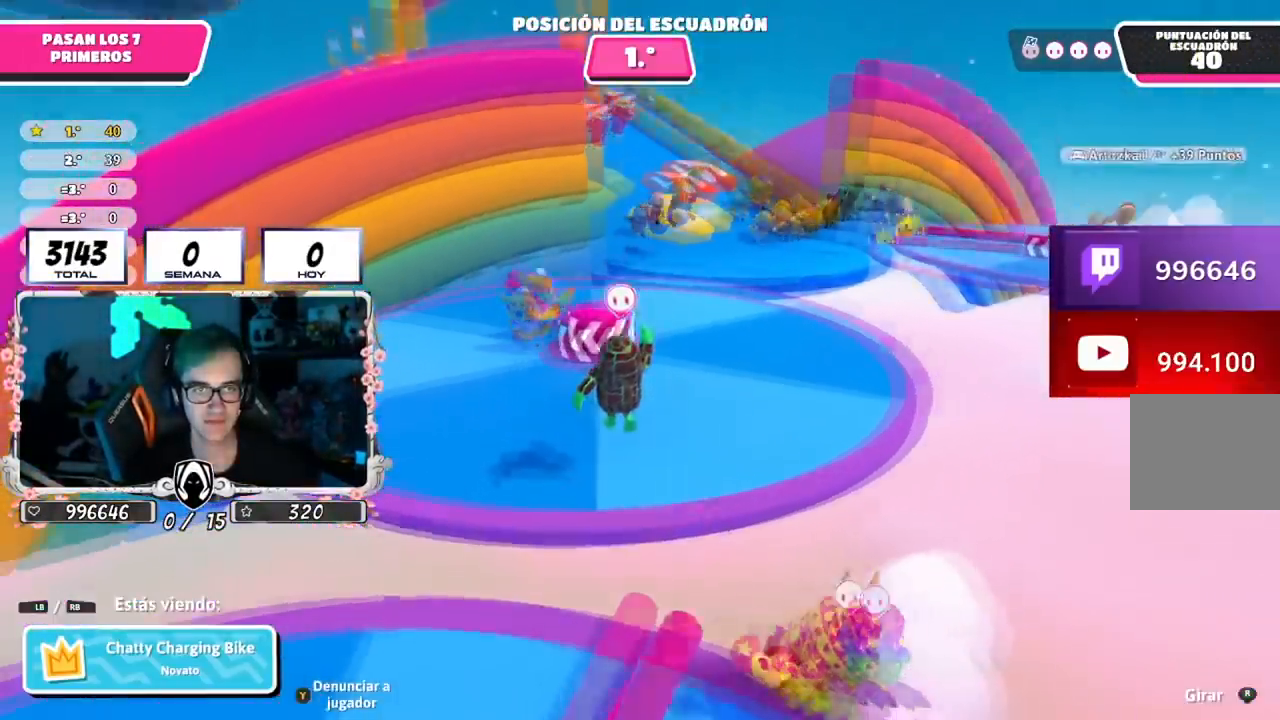
{"buttons": [], "left_stick": "center", "right_stick": "center", "events": [[34, "right_stick", "center"]]}
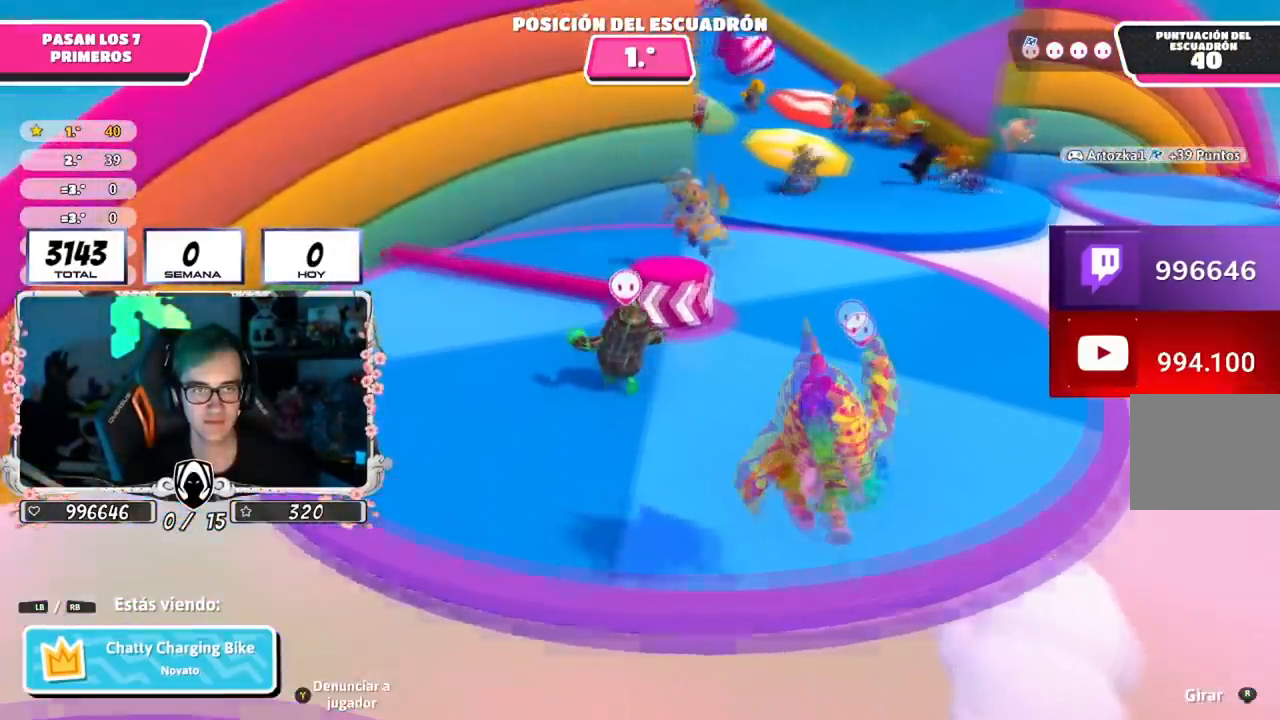
{"buttons": [], "left_stick": "center", "right_stick": "right", "events": [[434, "right_stick", "right"]]}
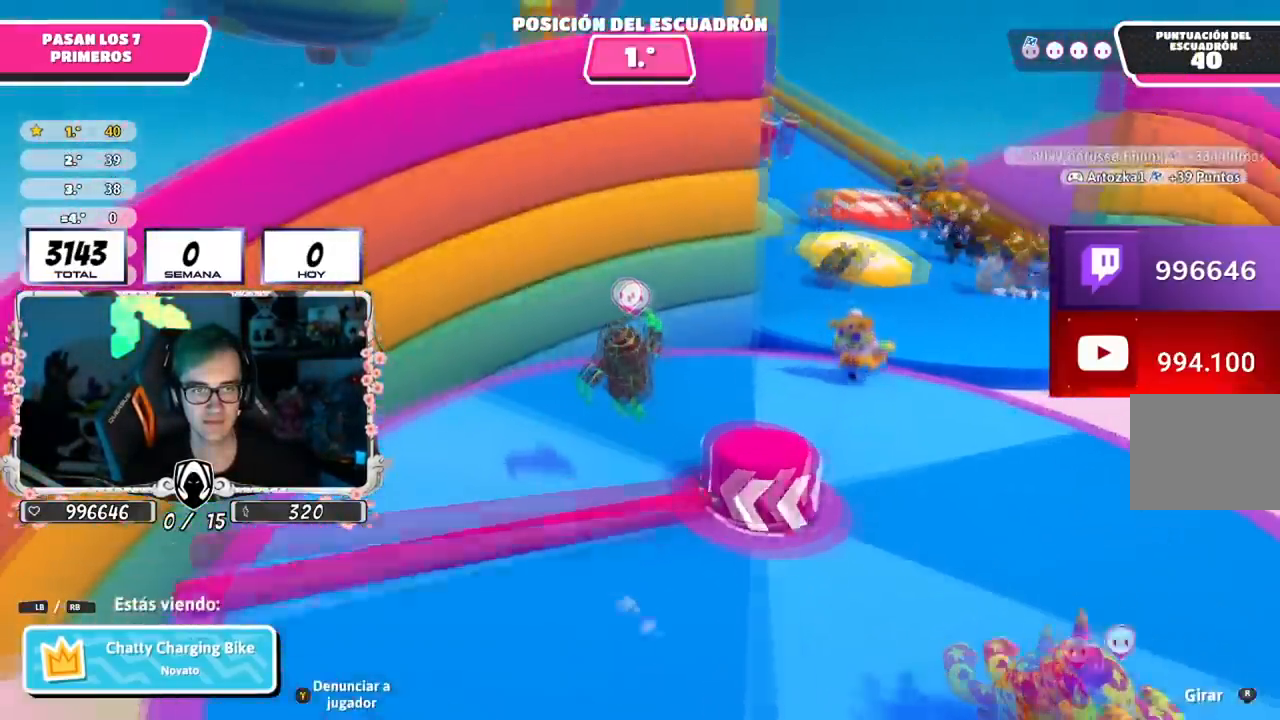
{"buttons": [], "left_stick": "center", "right_stick": "center", "events": [[117, "right_stick", "center"]]}
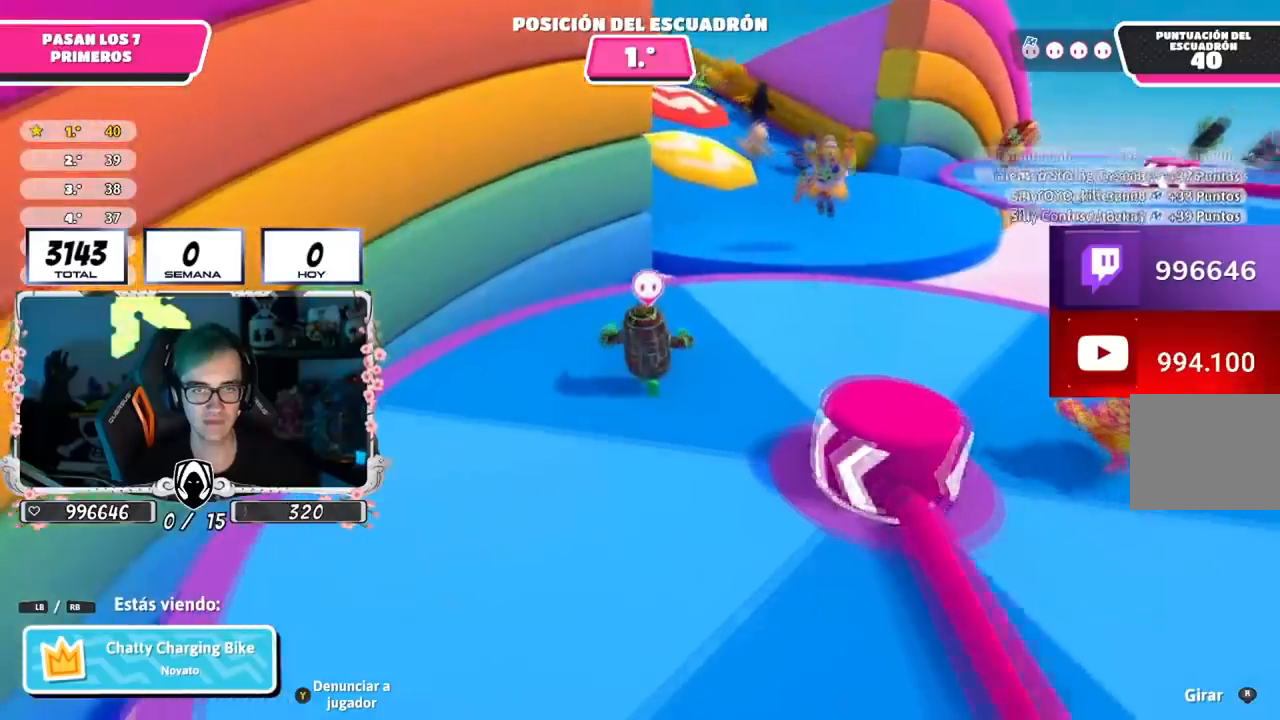
{"buttons": [], "left_stick": "center", "right_stick": "center", "events": []}
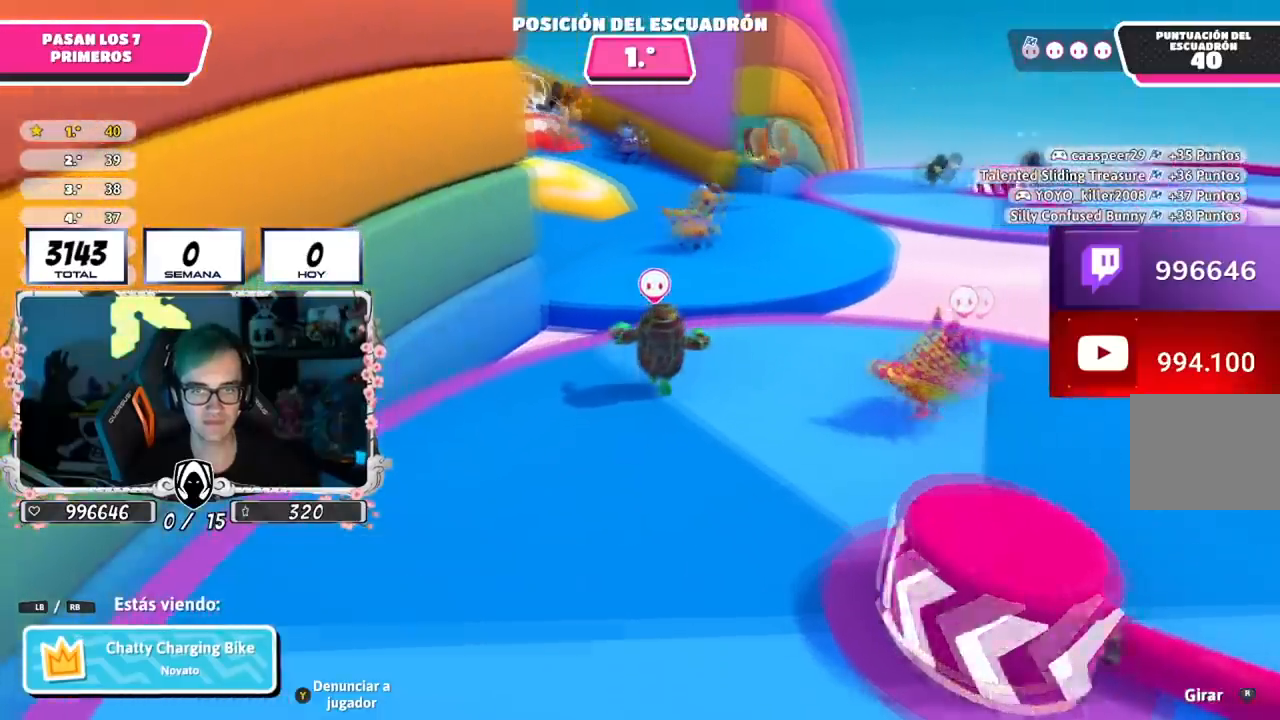
{"buttons": [], "left_stick": "center", "right_stick": "center", "events": []}
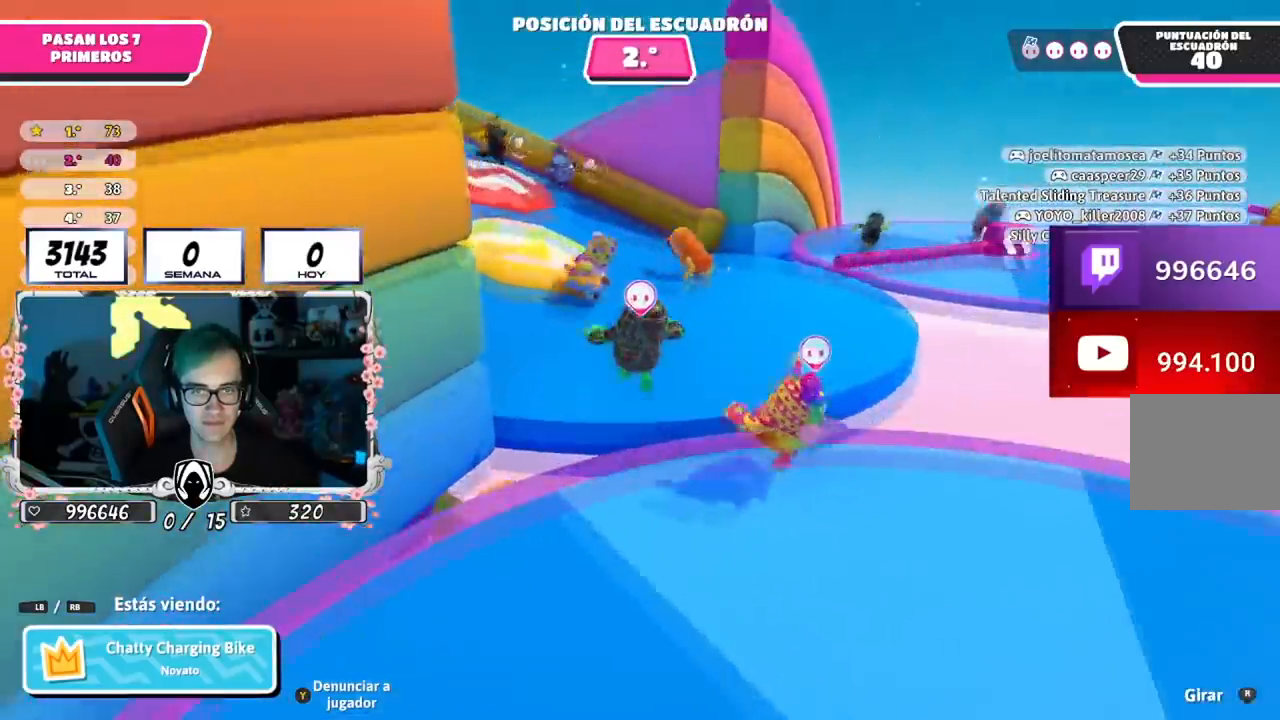
{"buttons": [], "left_stick": "center", "right_stick": "left", "events": [[34, "right_stick", "left"]]}
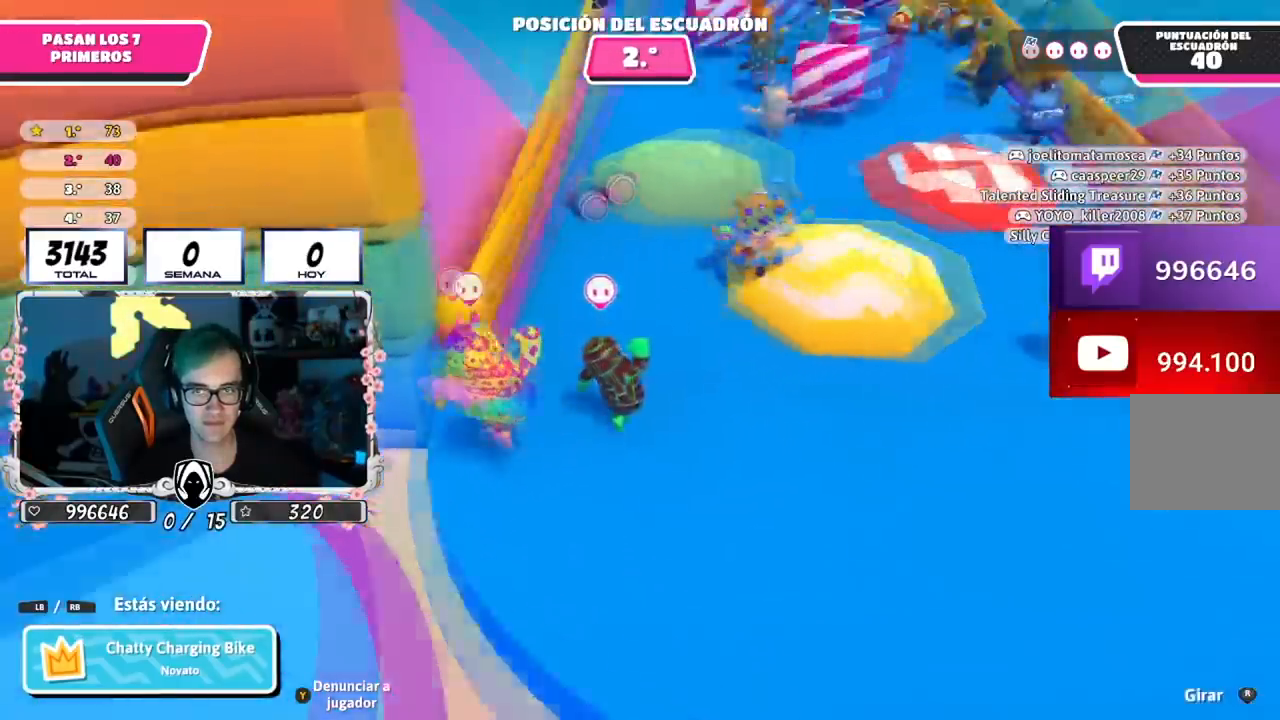
{"buttons": [], "left_stick": "center", "right_stick": "left", "events": [[283, "R1", "down"], [484, "R1", "up"]]}
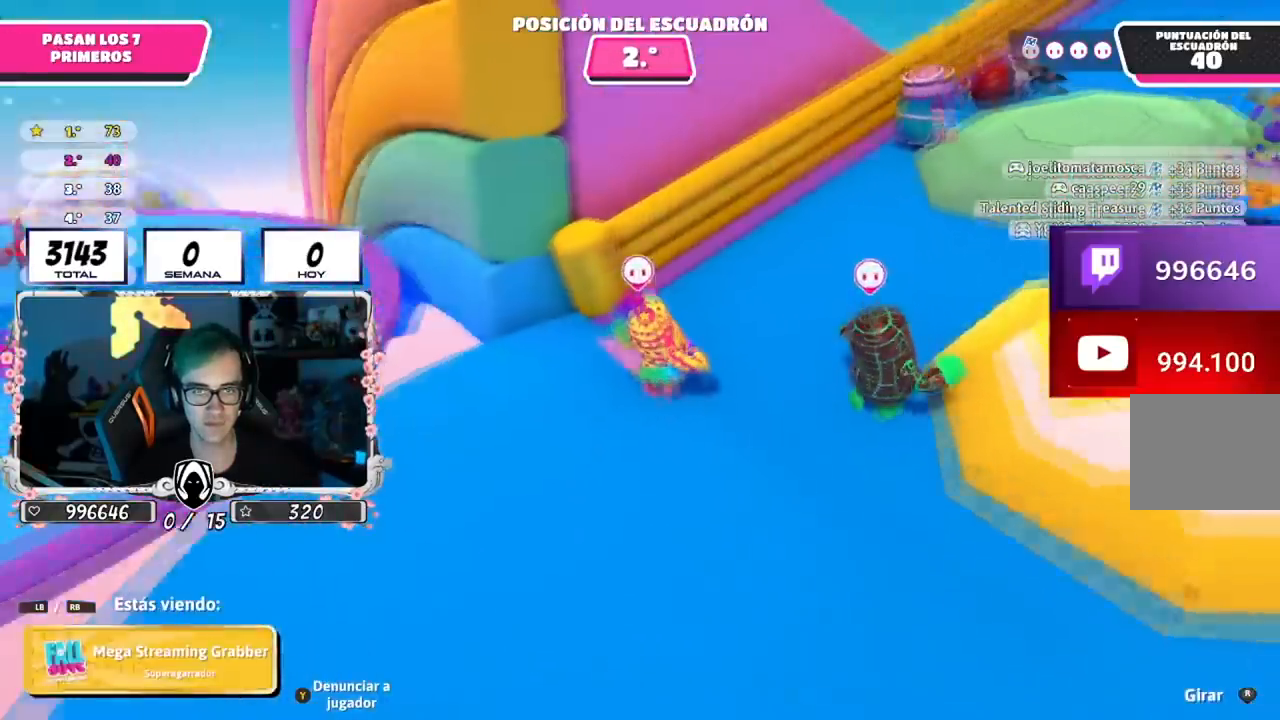
{"buttons": [], "left_stick": "center", "right_stick": "center", "events": [[117, "right_stick", "center"], [351, "R1", "down"], [467, "R1", "up"]]}
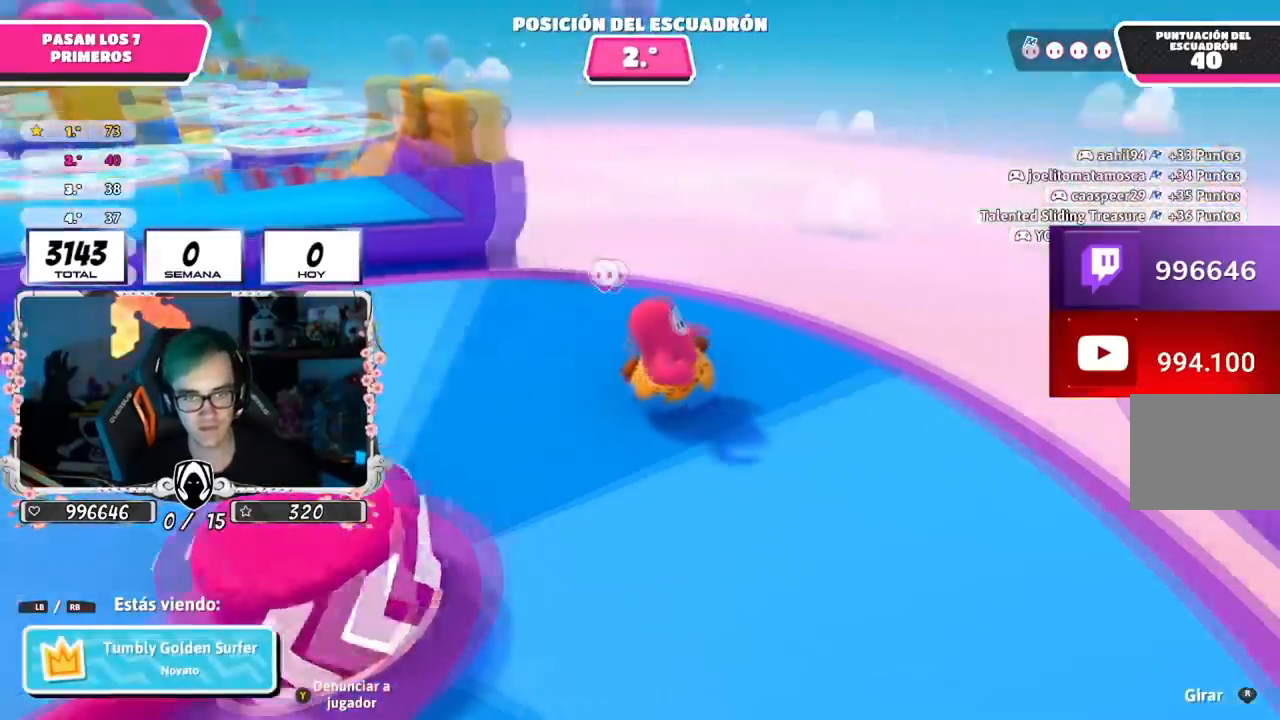
{"buttons": [], "left_stick": "center", "right_stick": "right", "events": [[350, "right_stick", "right"]]}
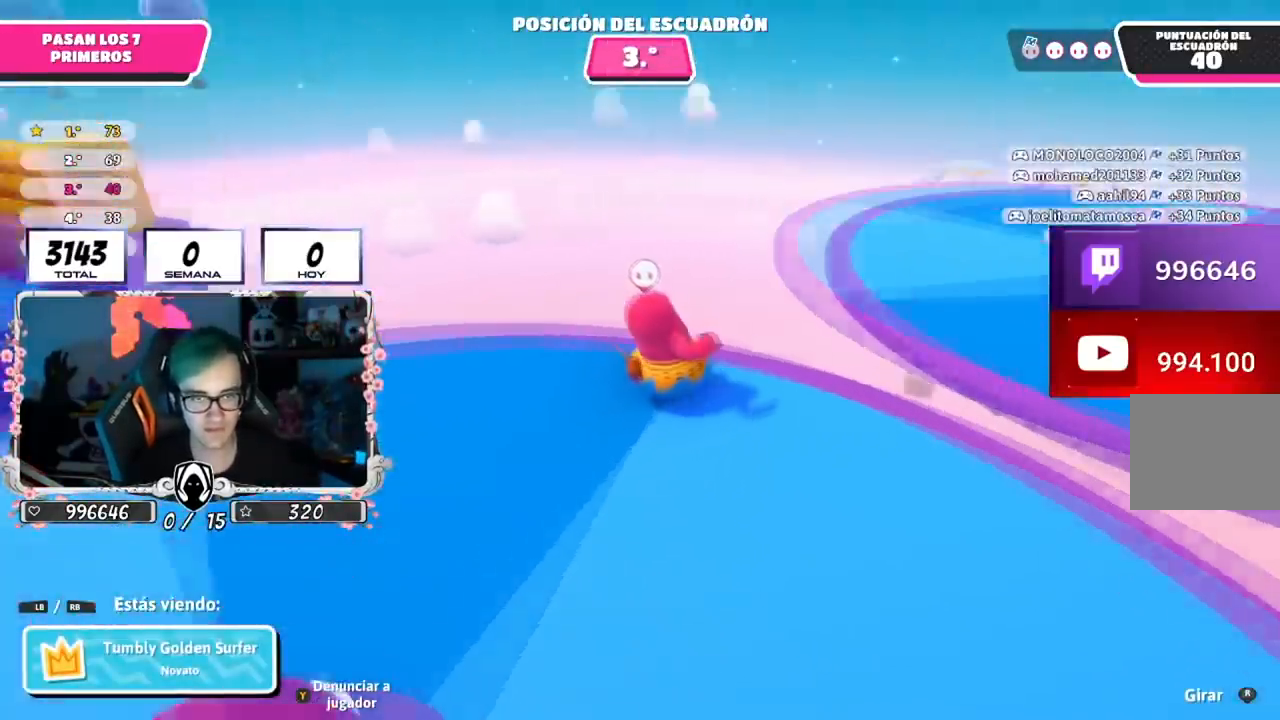
{"buttons": [], "left_stick": "center", "right_stick": "center", "events": [[317, "right_stick", "center"]]}
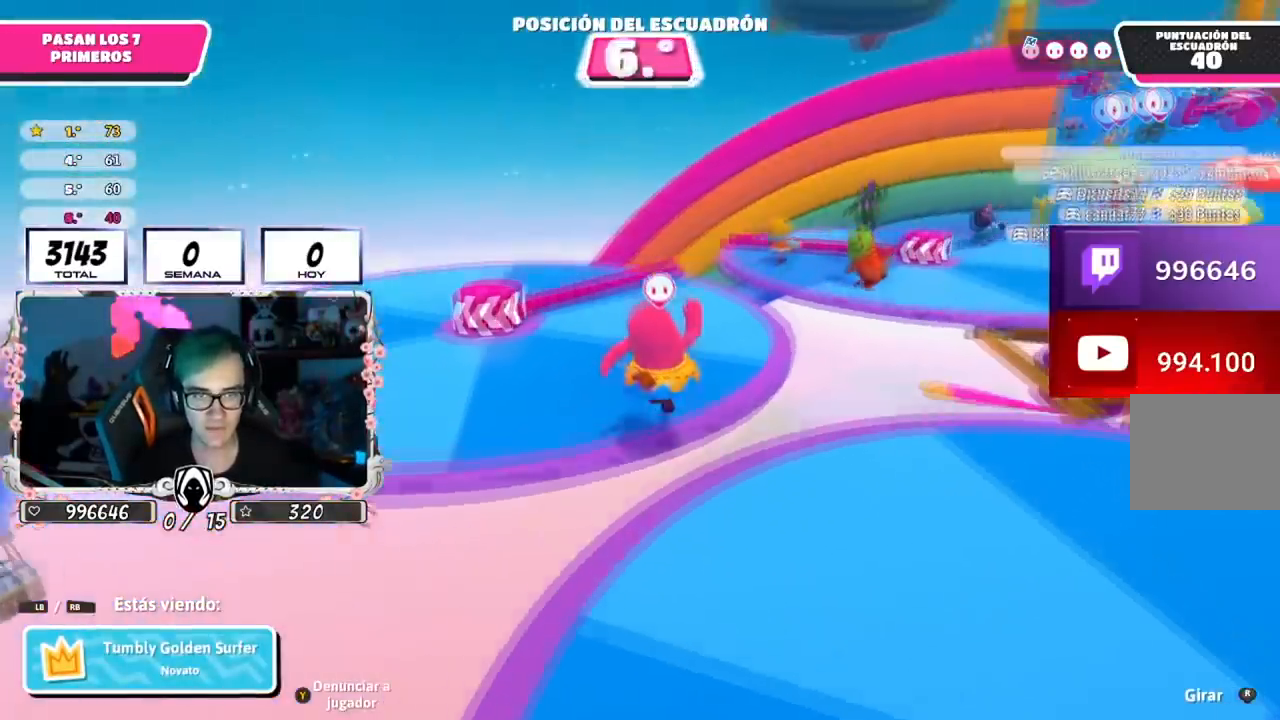
{"buttons": [], "left_stick": "center", "right_stick": "center", "events": []}
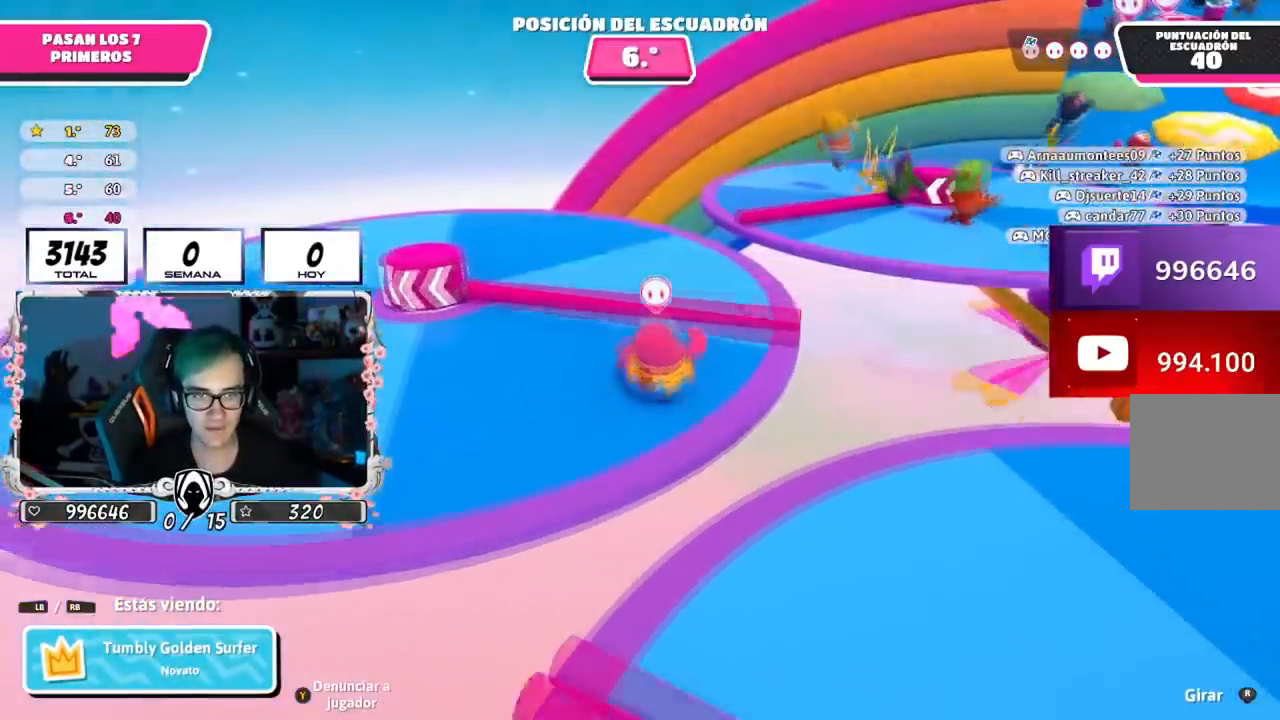
{"buttons": [], "left_stick": "center", "right_stick": "center", "events": []}
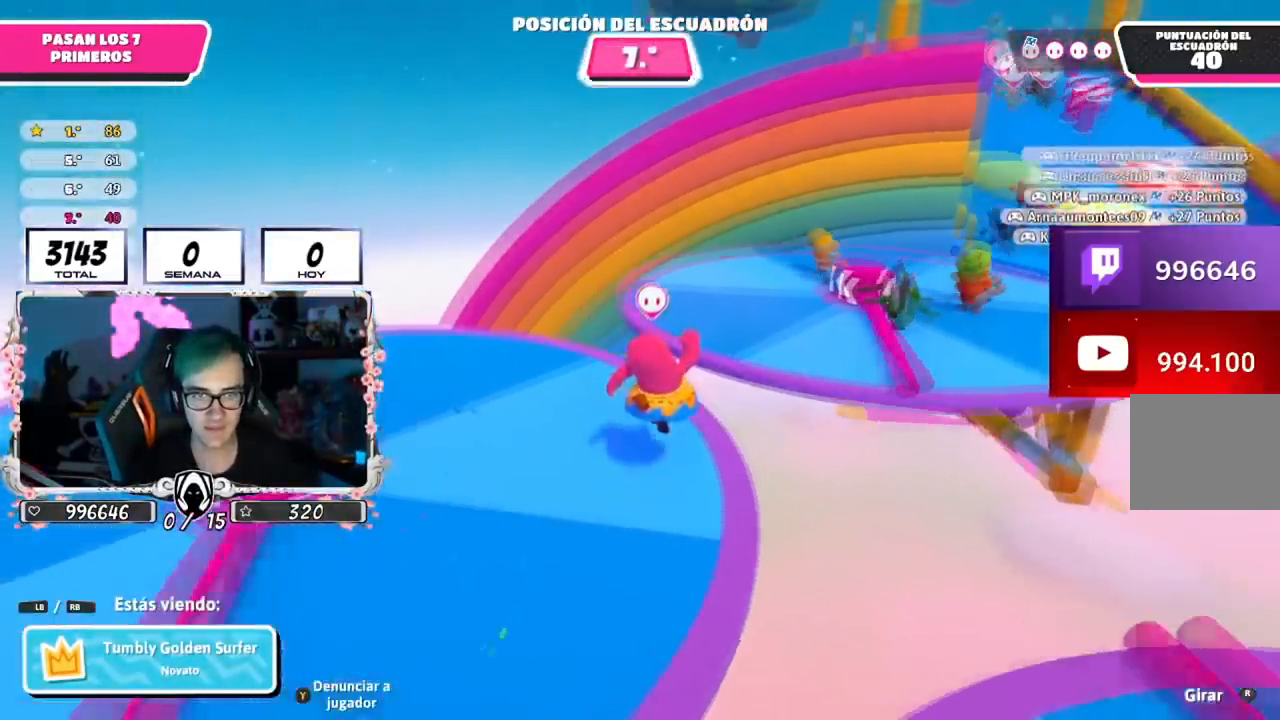
{"buttons": [], "left_stick": "center", "right_stick": "center", "events": []}
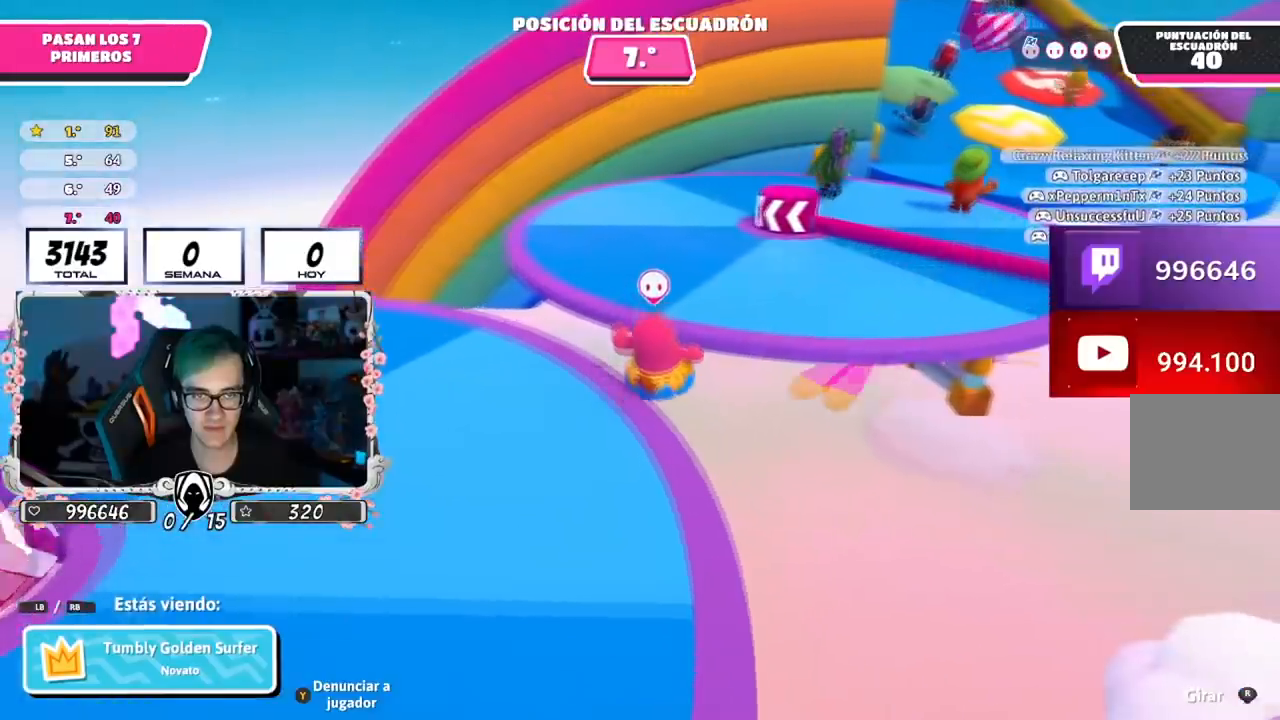
{"buttons": [], "left_stick": "center", "right_stick": "center", "events": []}
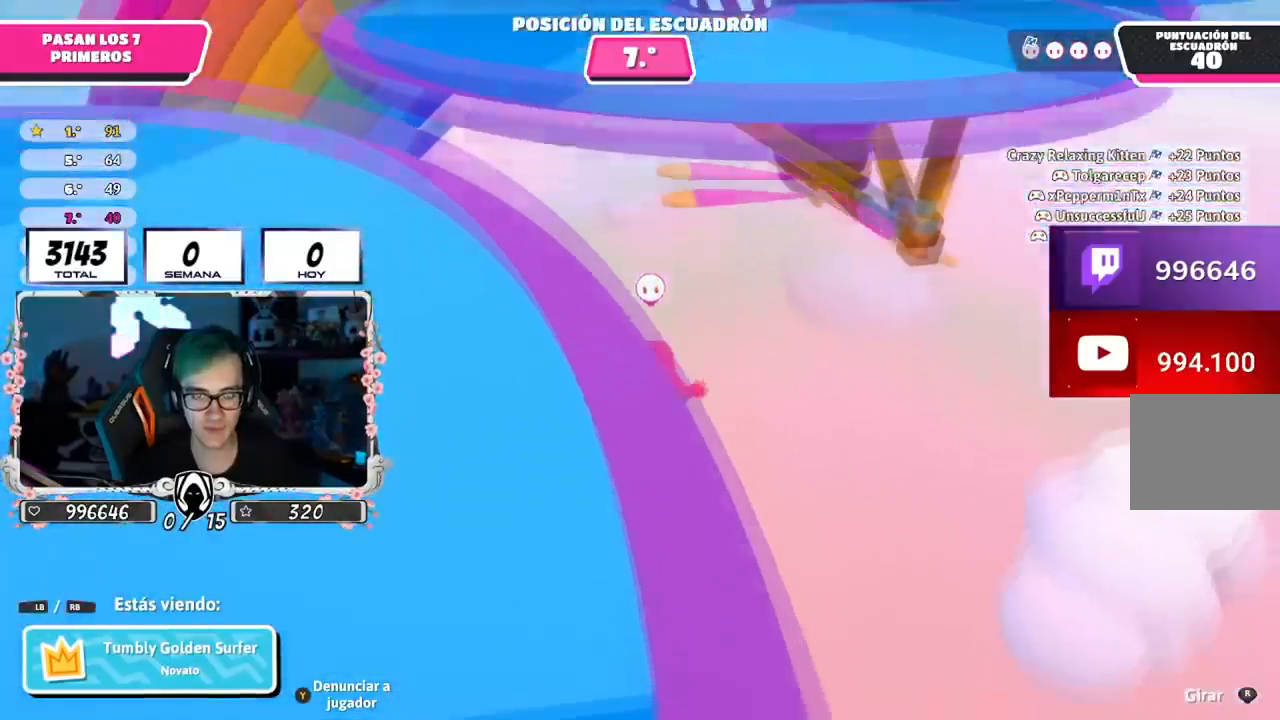
{"buttons": [], "left_stick": "center", "right_stick": "center", "events": [[67, "right_stick", "right"], [200, "right_stick", "center"]]}
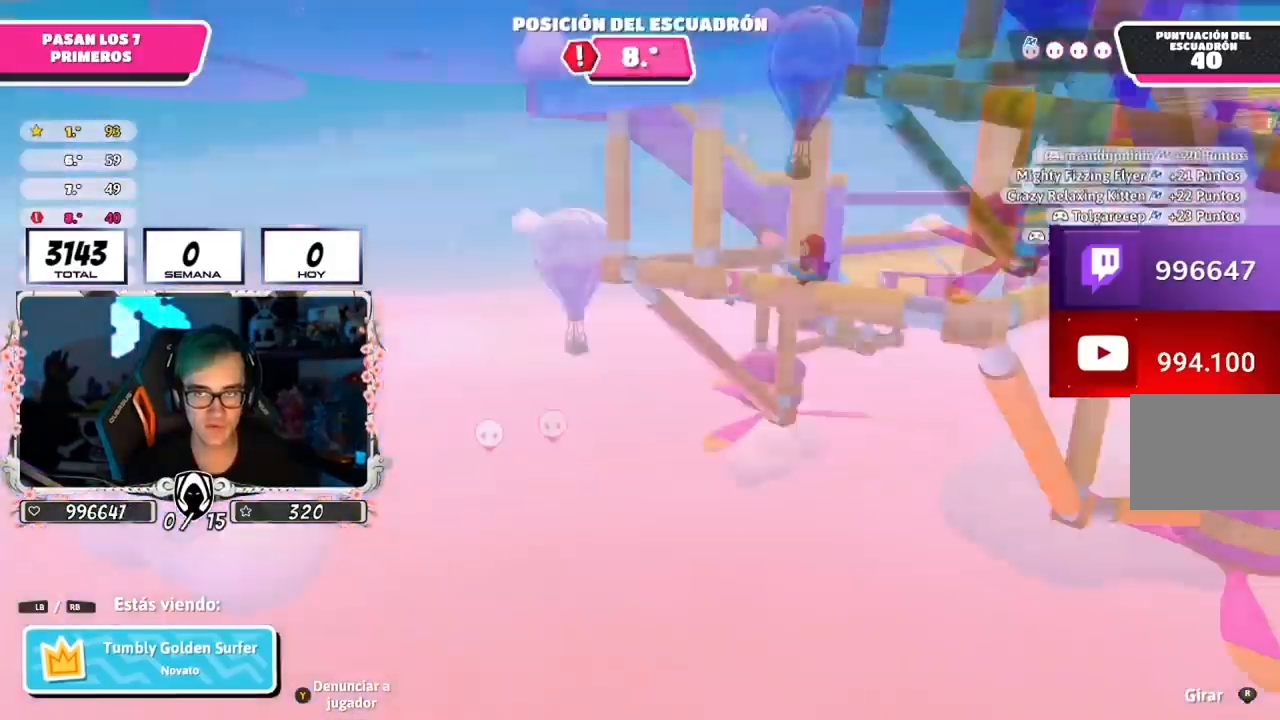
{"buttons": [], "left_stick": "center", "right_stick": "center", "events": []}
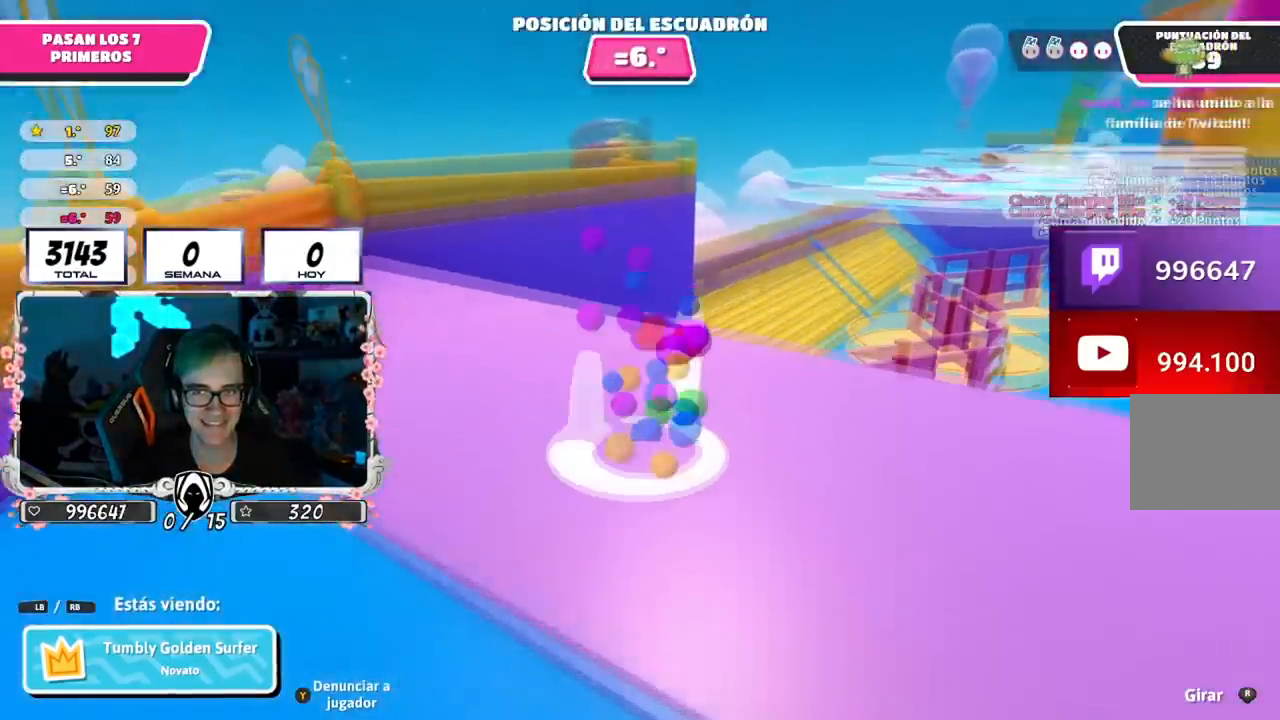
{"buttons": [], "left_stick": "center", "right_stick": "center", "events": []}
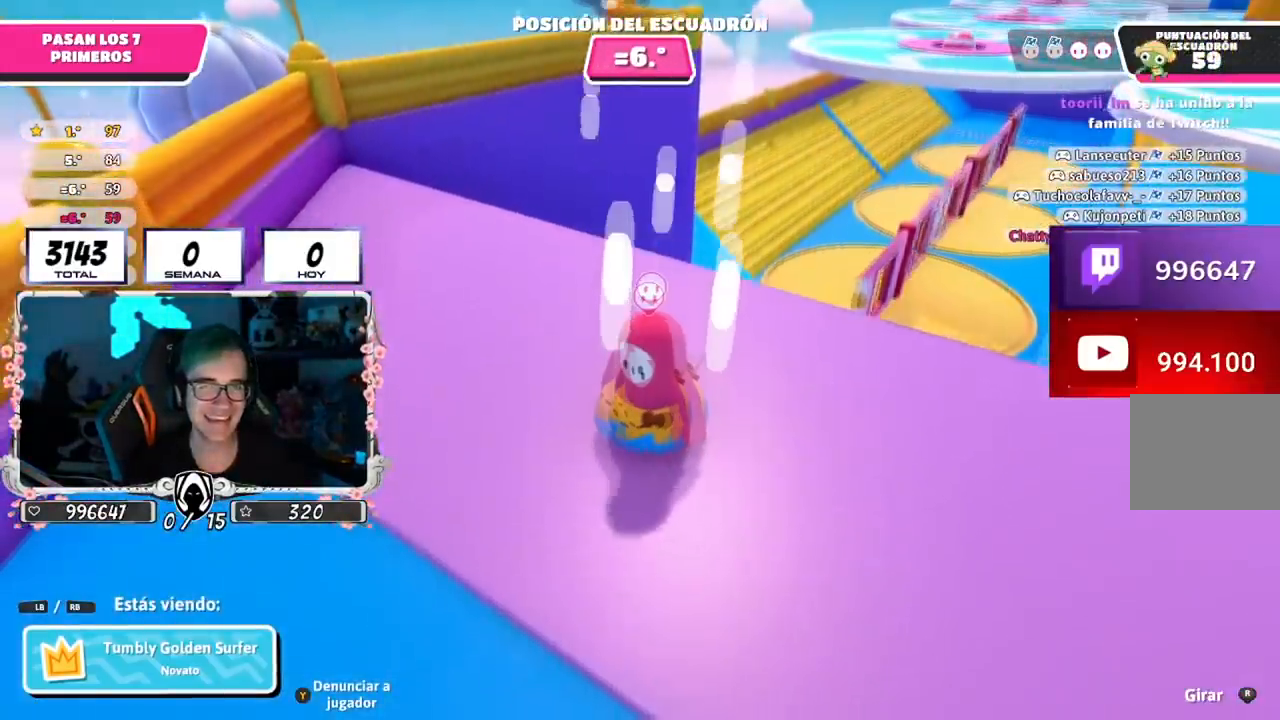
{"buttons": [], "left_stick": "center", "right_stick": "left", "events": [[301, "right_stick", "left"]]}
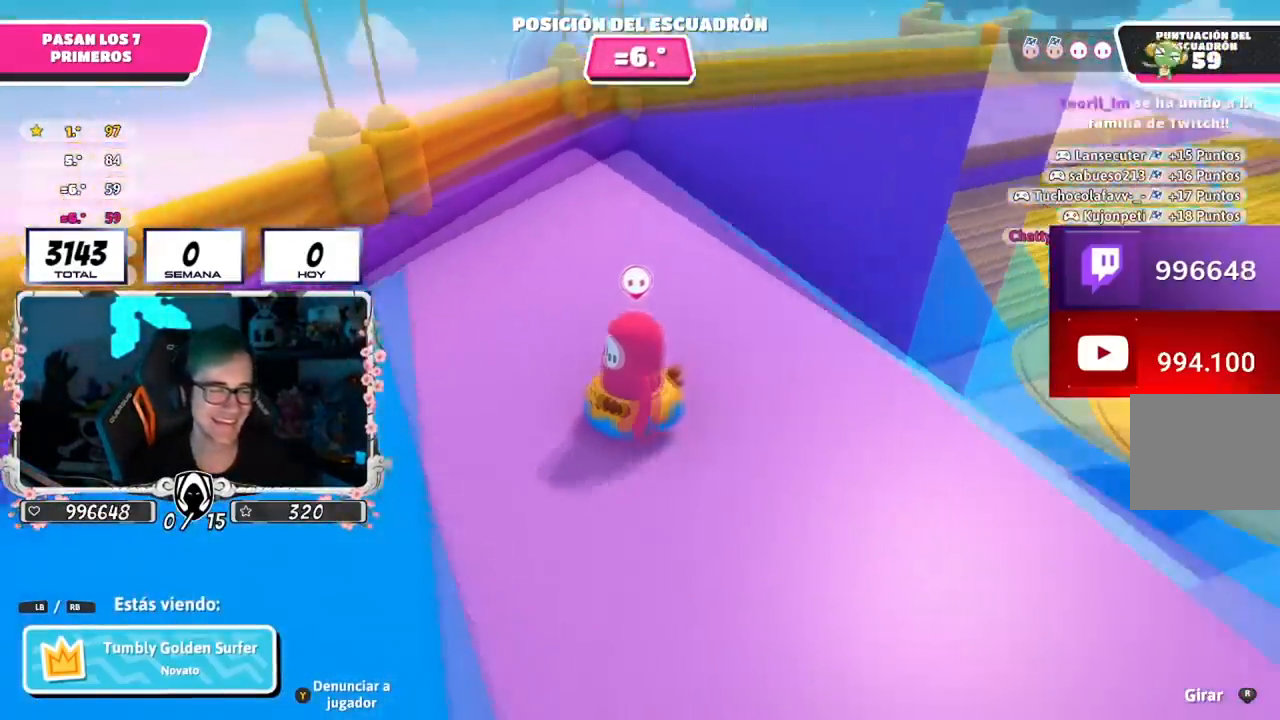
{"buttons": [], "left_stick": "center", "right_stick": "left", "events": []}
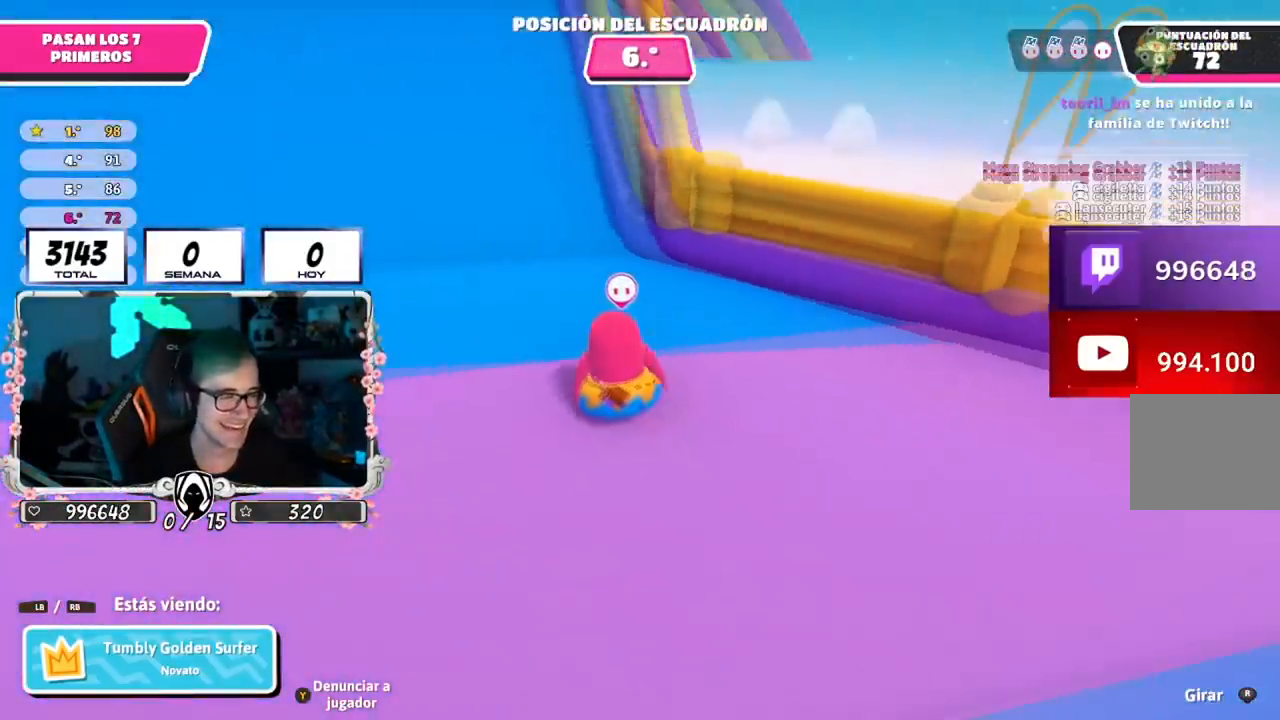
{"buttons": [], "left_stick": "center", "right_stick": "up-left", "events": [[50, "right_stick", "center"], [234, "right_stick", "up-left"]]}
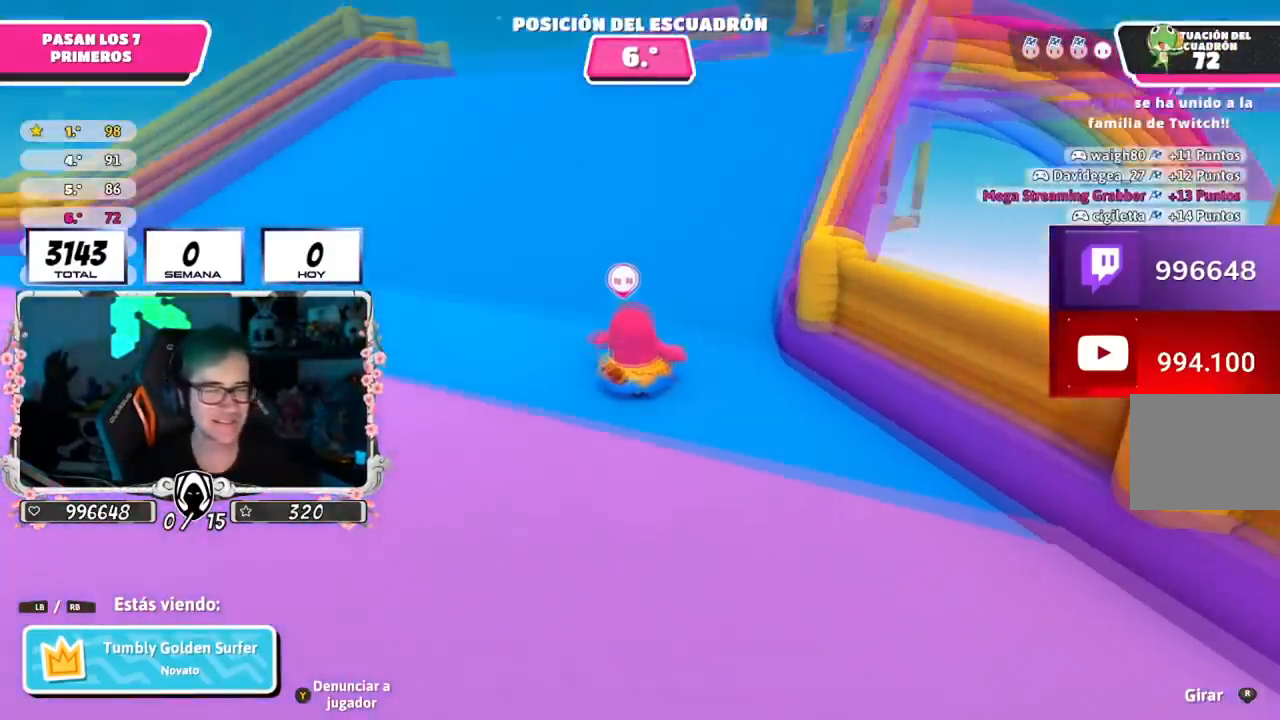
{"buttons": [], "left_stick": "center", "right_stick": "left", "events": [[417, "right_stick", "left"]]}
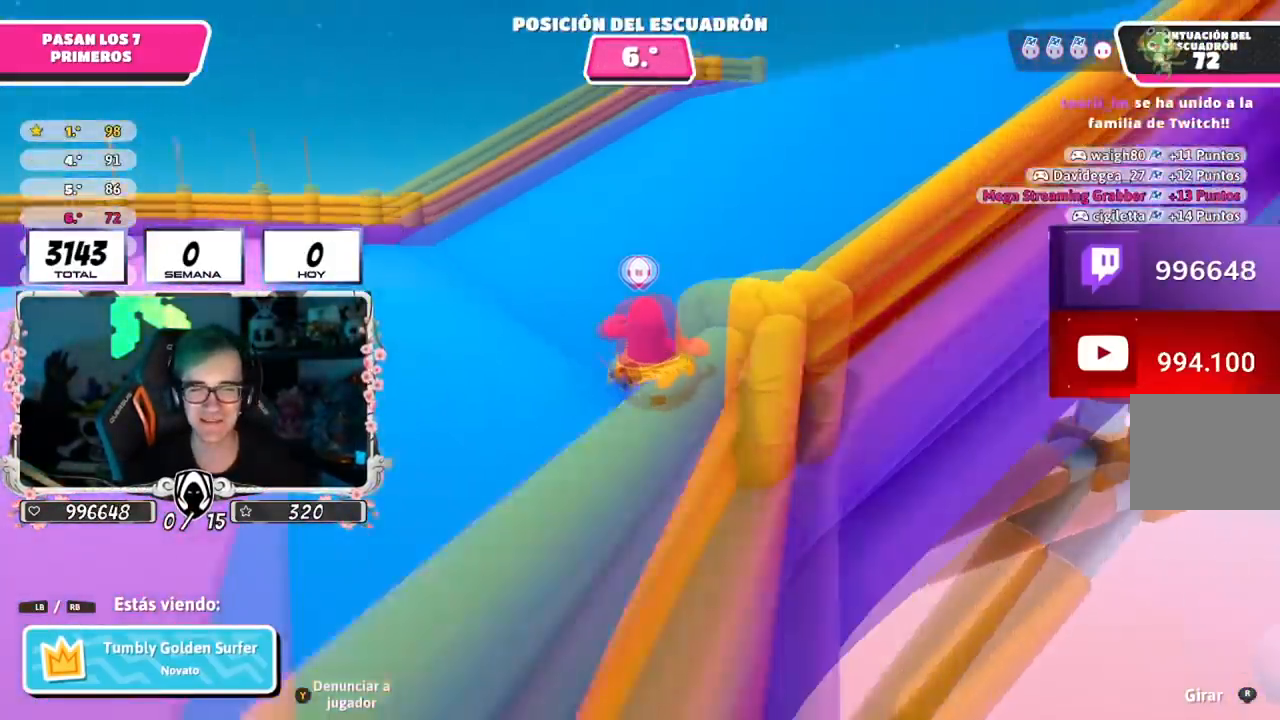
{"buttons": [], "left_stick": "center", "right_stick": "down-right", "events": [[50, "right_stick", "center"], [201, "right_stick", "down-right"]]}
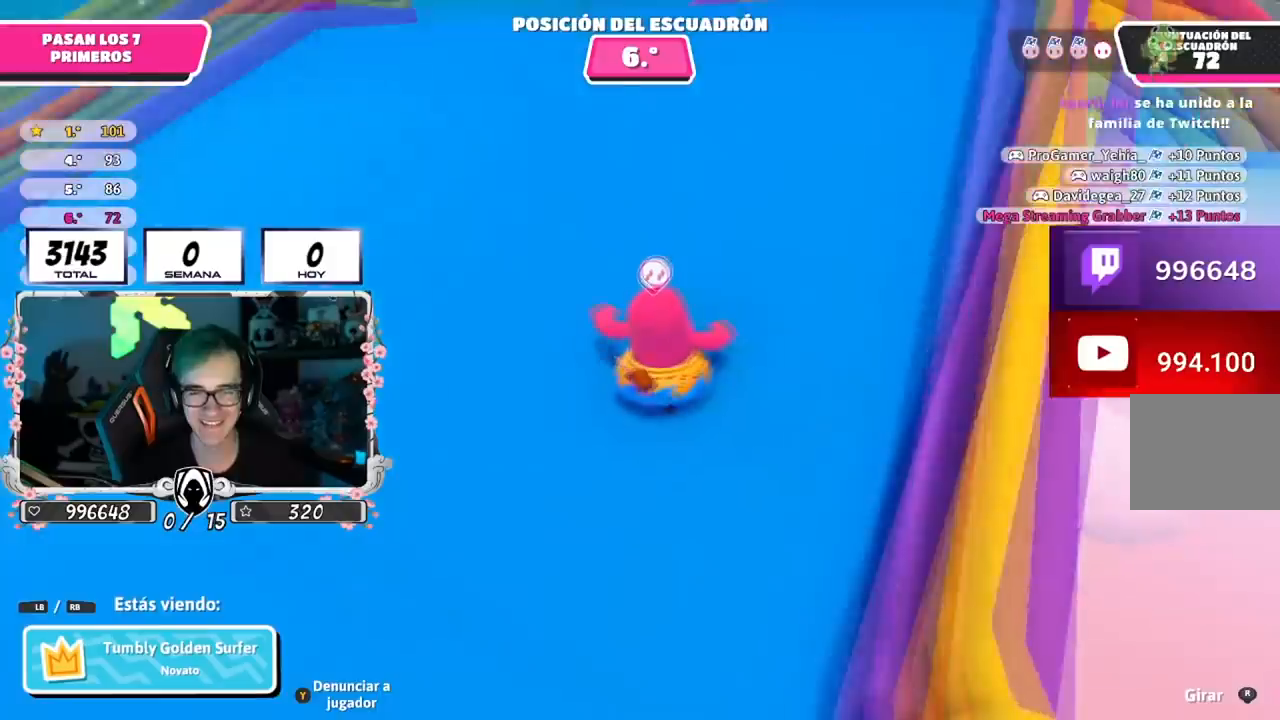
{"buttons": [], "left_stick": "center", "right_stick": "up-right", "events": [[16, "right_stick", "center"], [434, "right_stick", "up-right"]]}
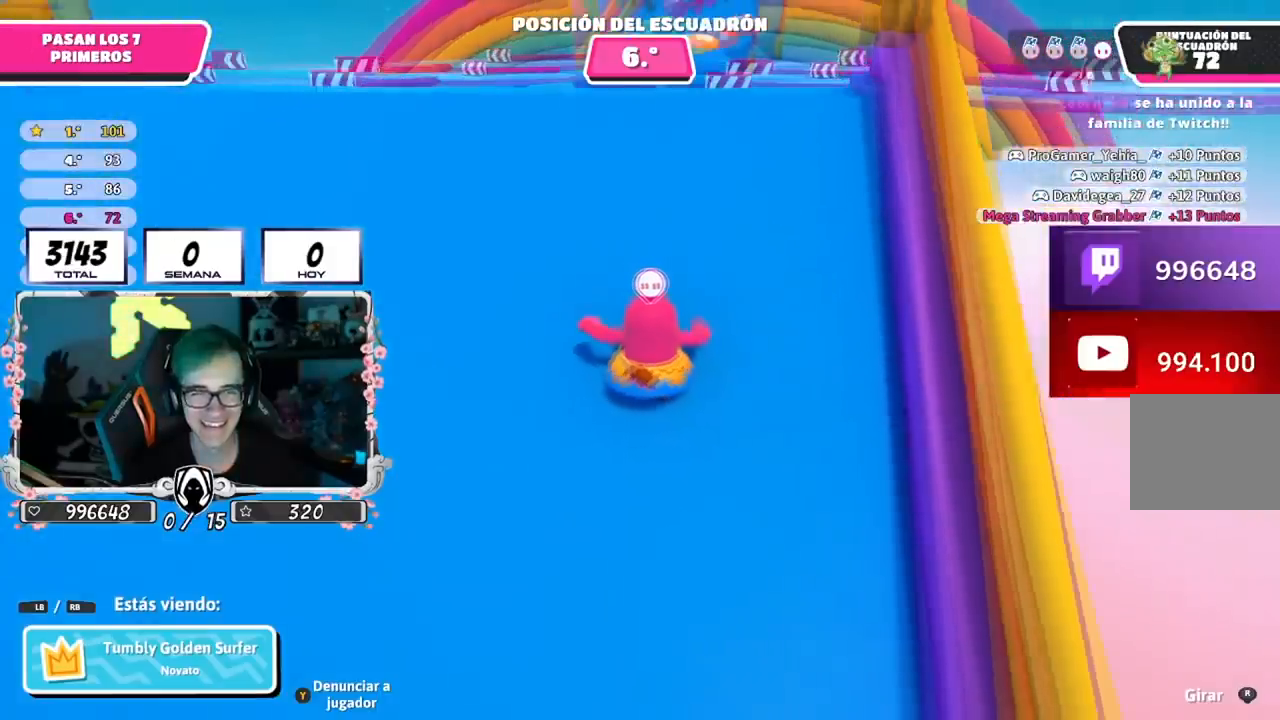
{"buttons": [], "left_stick": "center", "right_stick": "down", "events": [[84, "right_stick", "center"], [317, "right_stick", "down"]]}
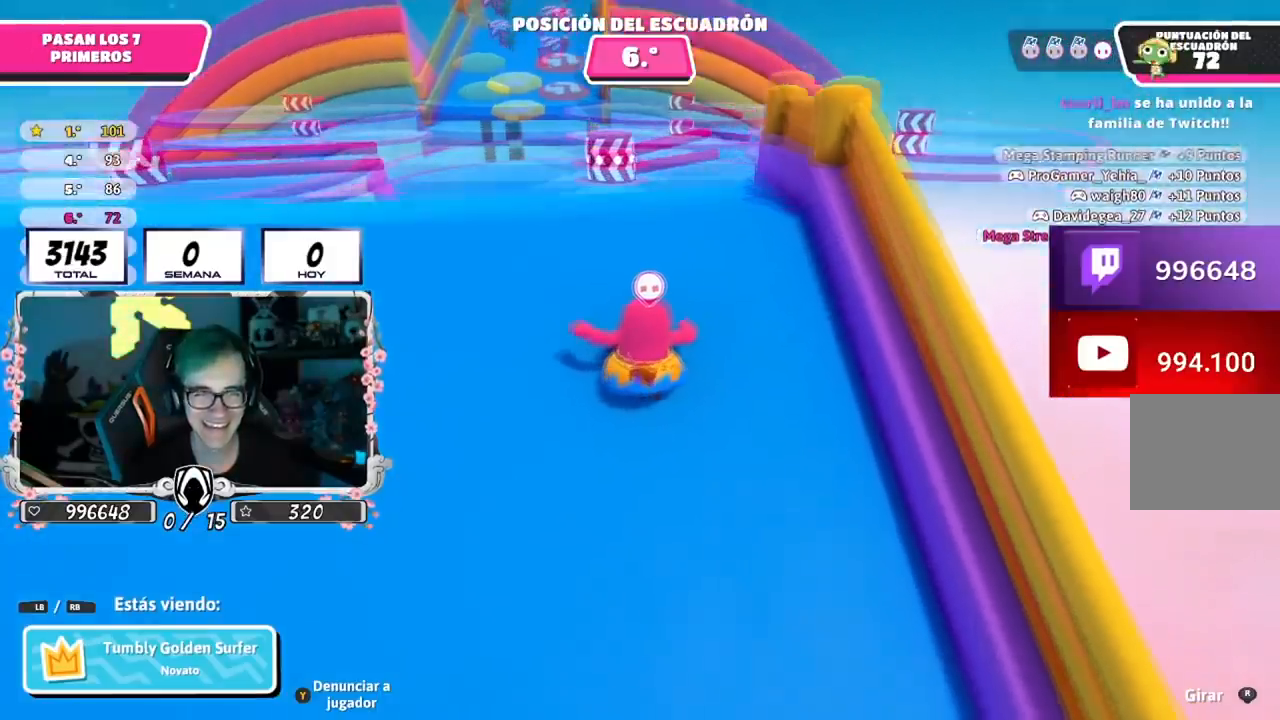
{"buttons": [], "left_stick": "center", "right_stick": "center", "events": [[16, "right_stick", "center"]]}